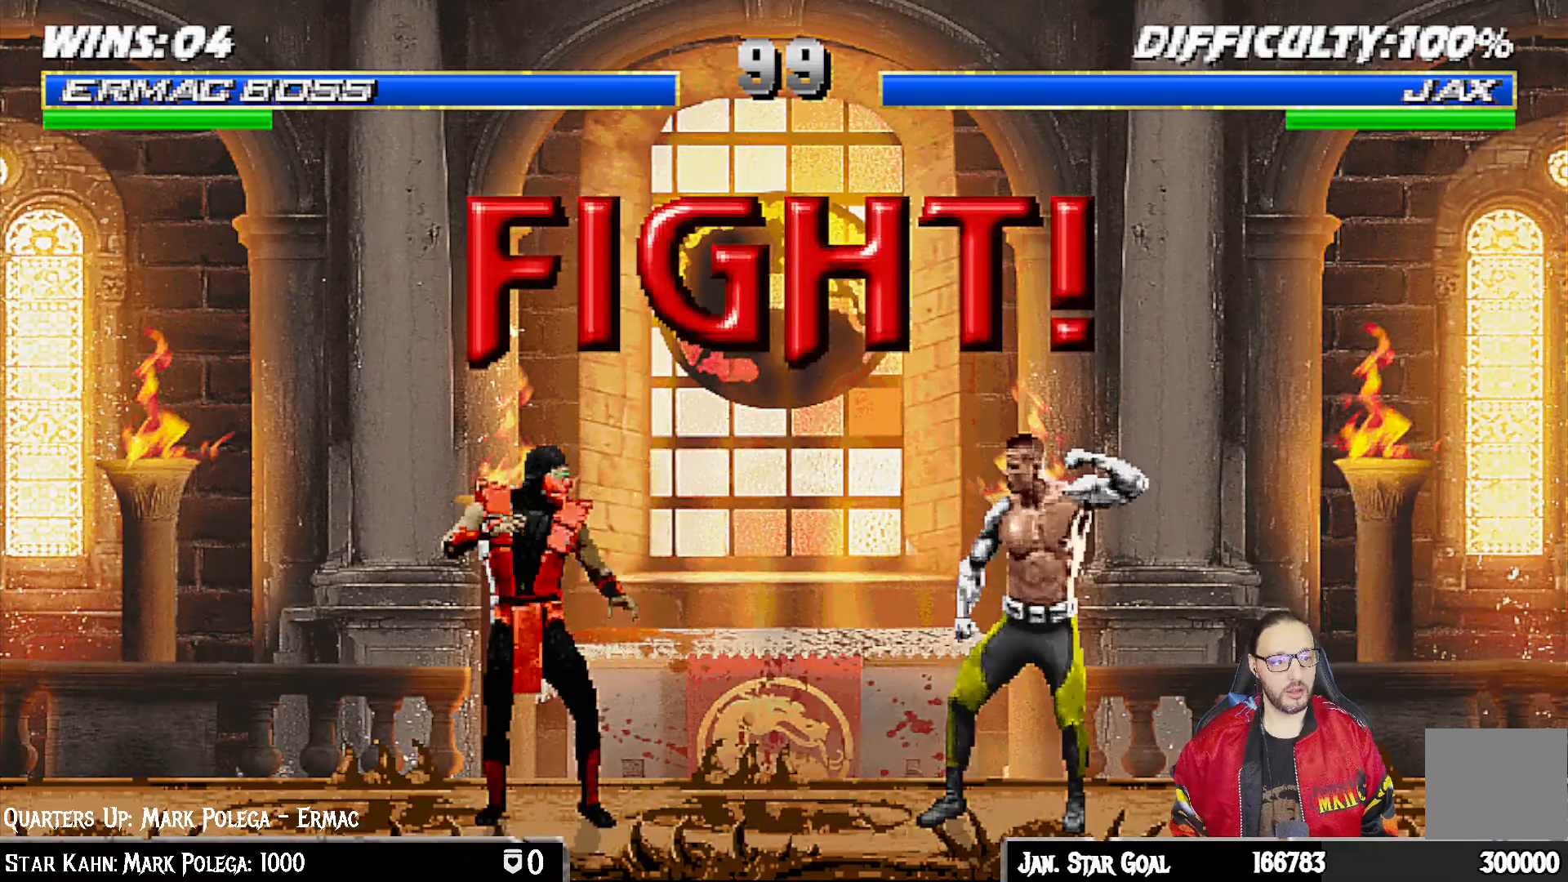
Gameplay with a controller (PlayStation layout); each line is a JSON object with the inputs held at the frame after it (dt_ms = milliseconds from this image to that frame). "events" lists button and stick changes between this image and that frame as [ms after this image, input, new state], when the widget could be followed in between.
{"dt_ms": 500, "buttons": ["L1", "R1", "DPAD_DOWN", "DPAD_LEFT"], "left_stick": "center", "right_stick": "center", "events": [[100, "DPAD_DOWN", "down"], [100, "DPAD_LEFT", "down"], [100, "L1", "down"], [183, "R1", "down"]]}
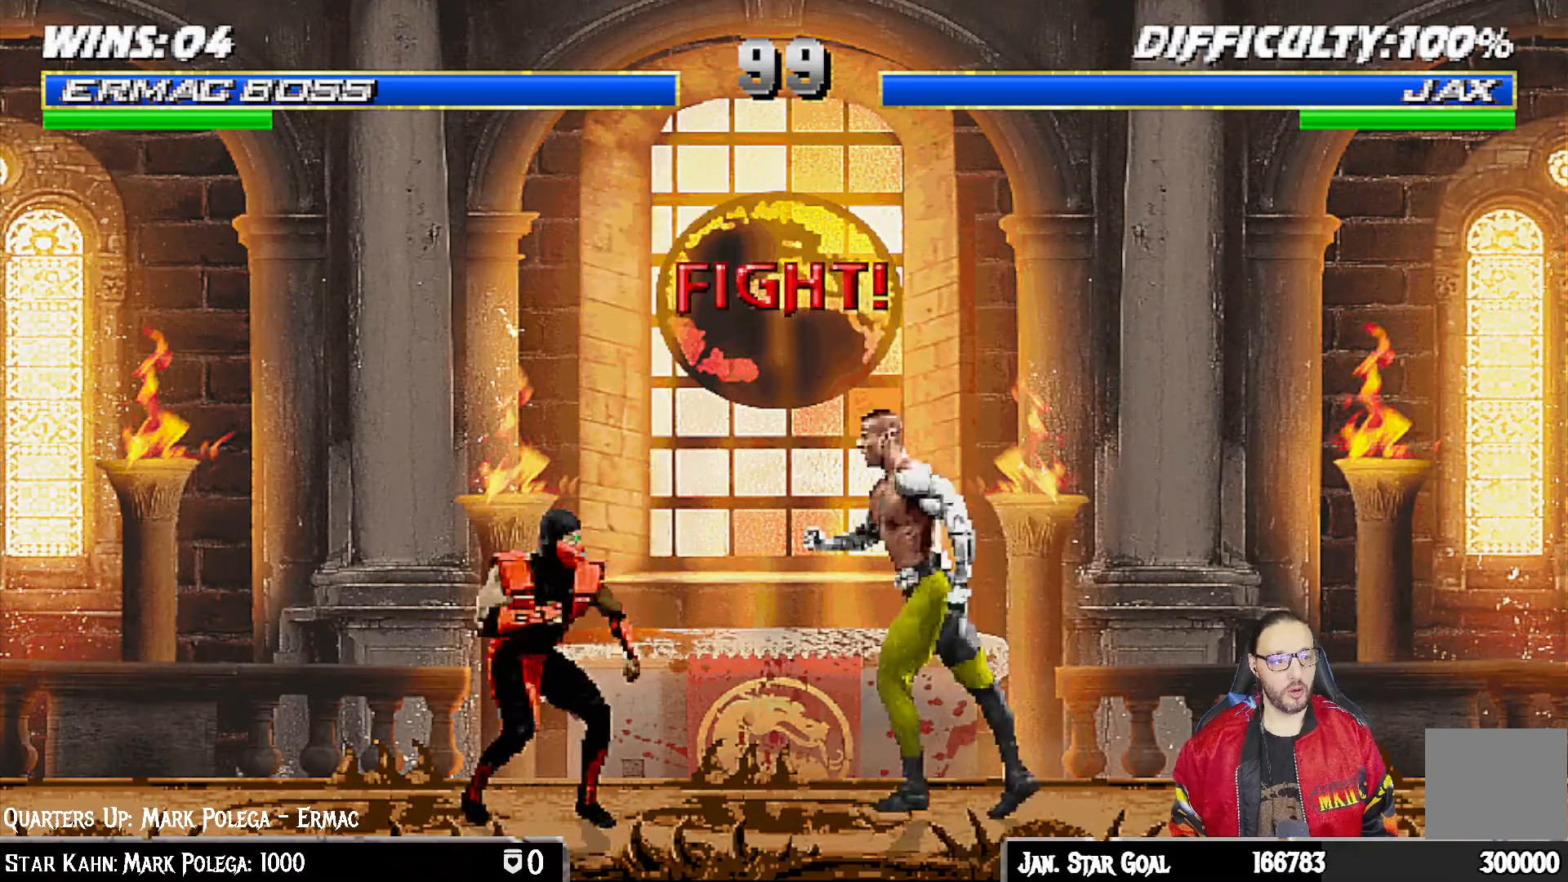
{"dt_ms": 500, "buttons": ["L1", "R1", "DPAD_DOWN", "DPAD_LEFT"], "left_stick": "center", "right_stick": "center", "events": []}
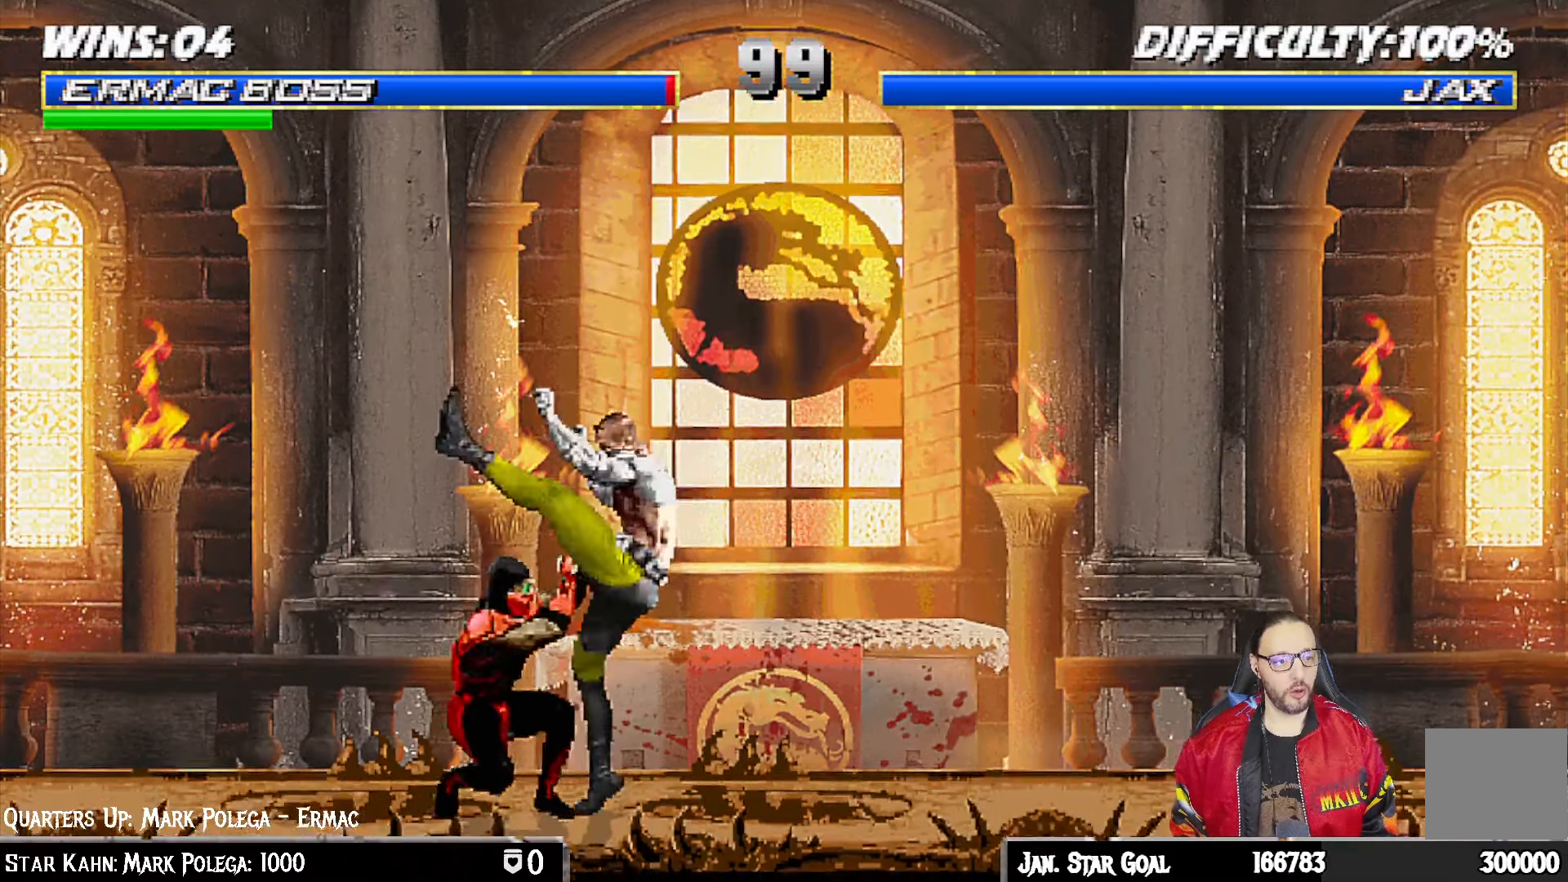
{"dt_ms": 500, "buttons": ["TRIANGLE", "L1", "R1", "DPAD_DOWN", "DPAD_LEFT"], "left_stick": "center", "right_stick": "center", "events": [[333, "TRIANGLE", "down"]]}
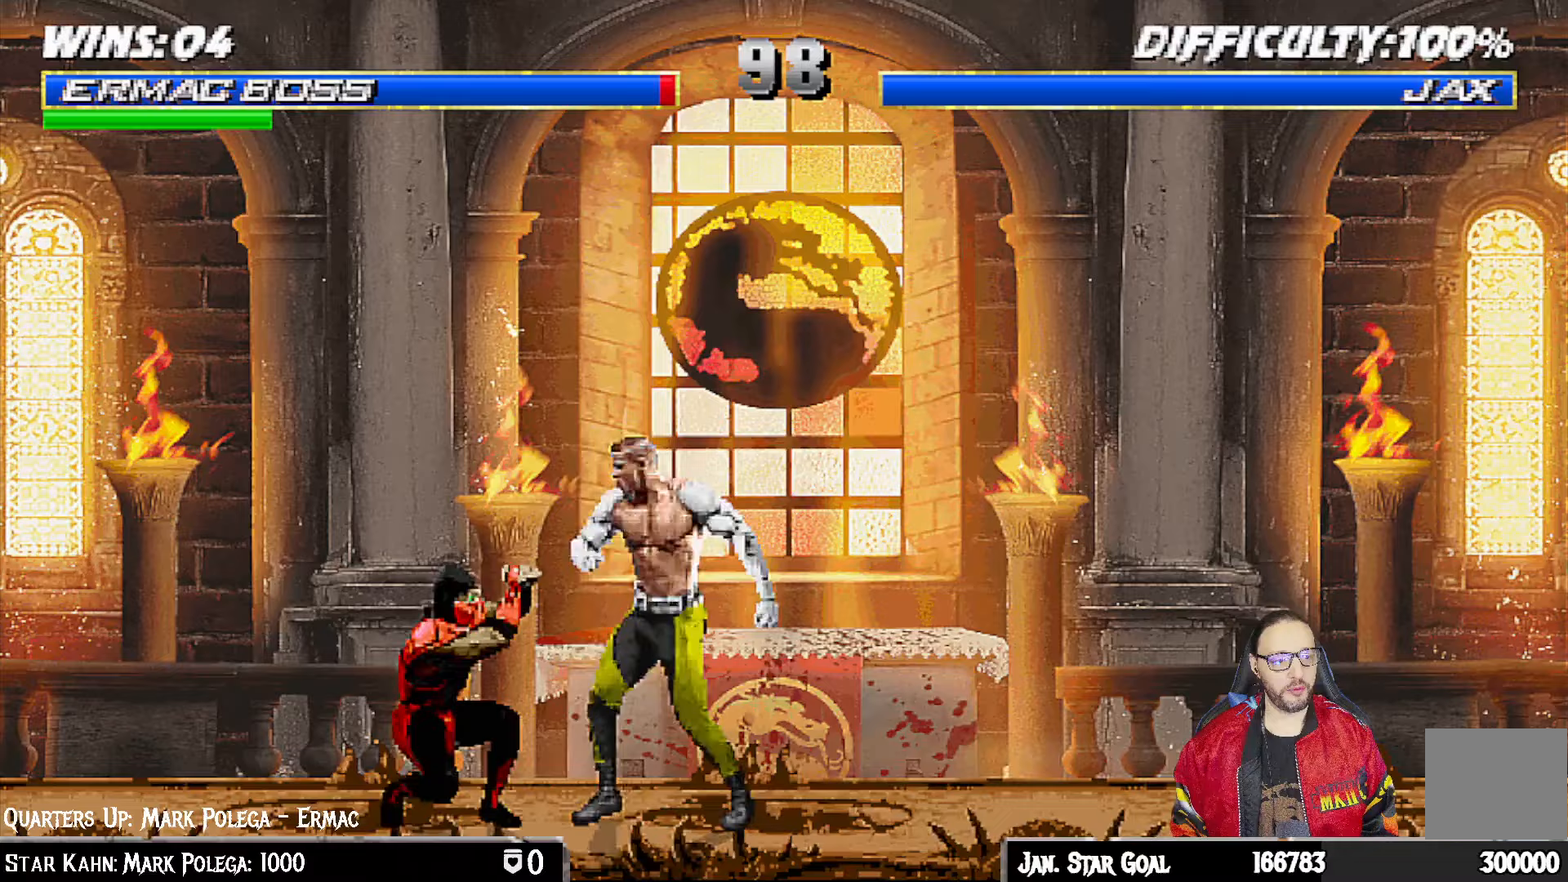
{"dt_ms": 1000, "buttons": ["L1", "DPAD_UP", "DPAD_RIGHT"], "left_stick": "center", "right_stick": "center"}
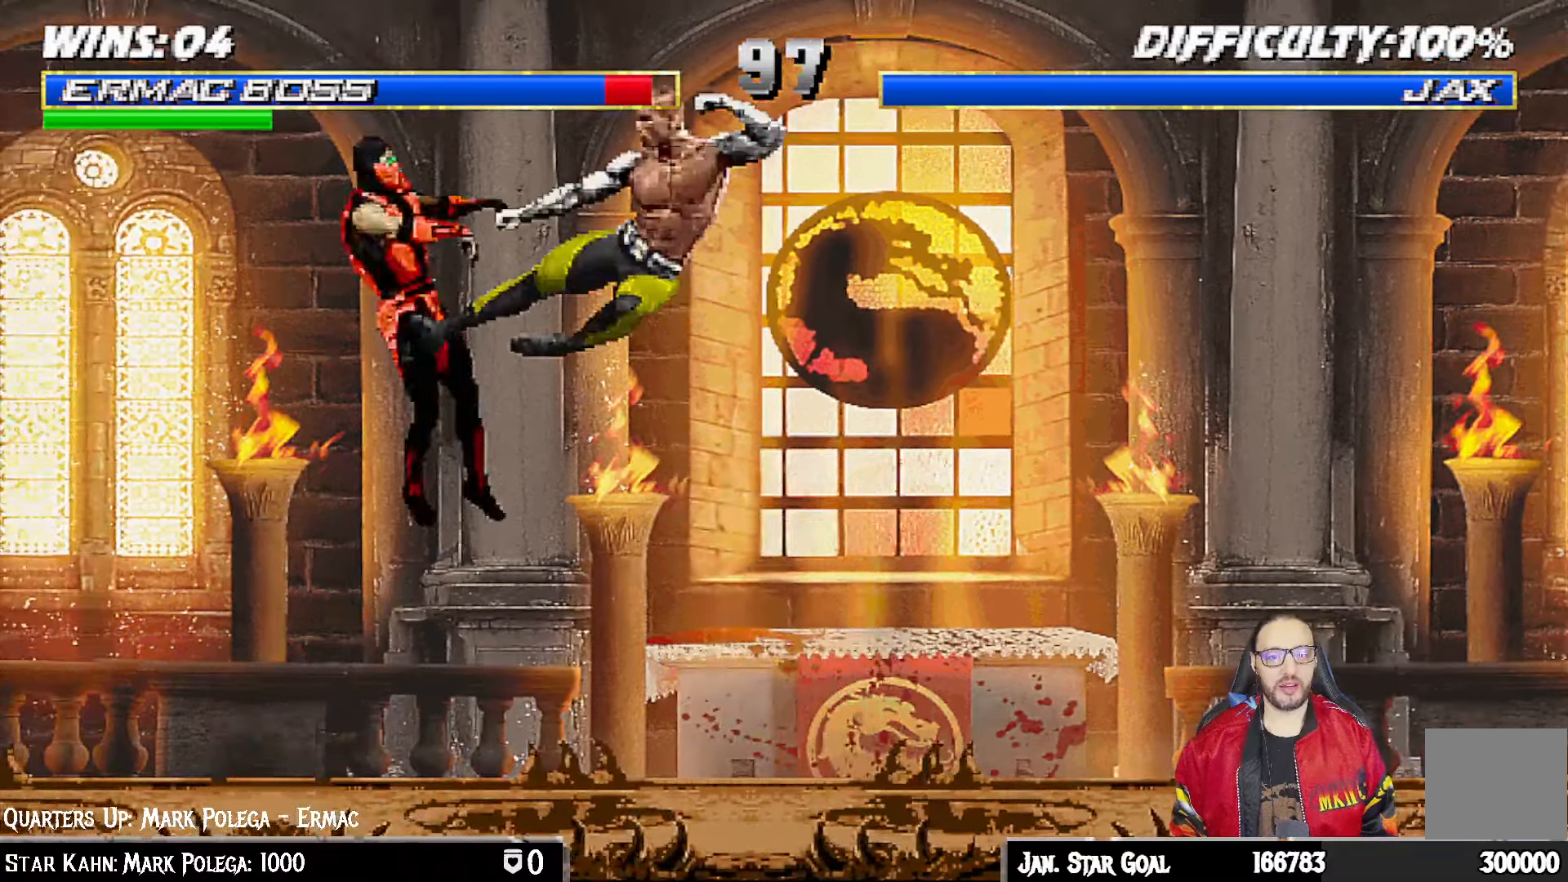
{"dt_ms": 500, "buttons": ["L1", "R1", "DPAD_DOWN", "DPAD_LEFT"], "left_stick": "center", "right_stick": "center", "events": [[33, "DPAD_RIGHT", "up"], [33, "DPAD_UP", "up"], [33, "SQUARE", "down"], [100, "L1", "up"], [183, "SQUARE", "up"], [250, "DPAD_DOWN", "down"], [283, "DPAD_LEFT", "down"], [283, "L1", "down"], [350, "R1", "down"]]}
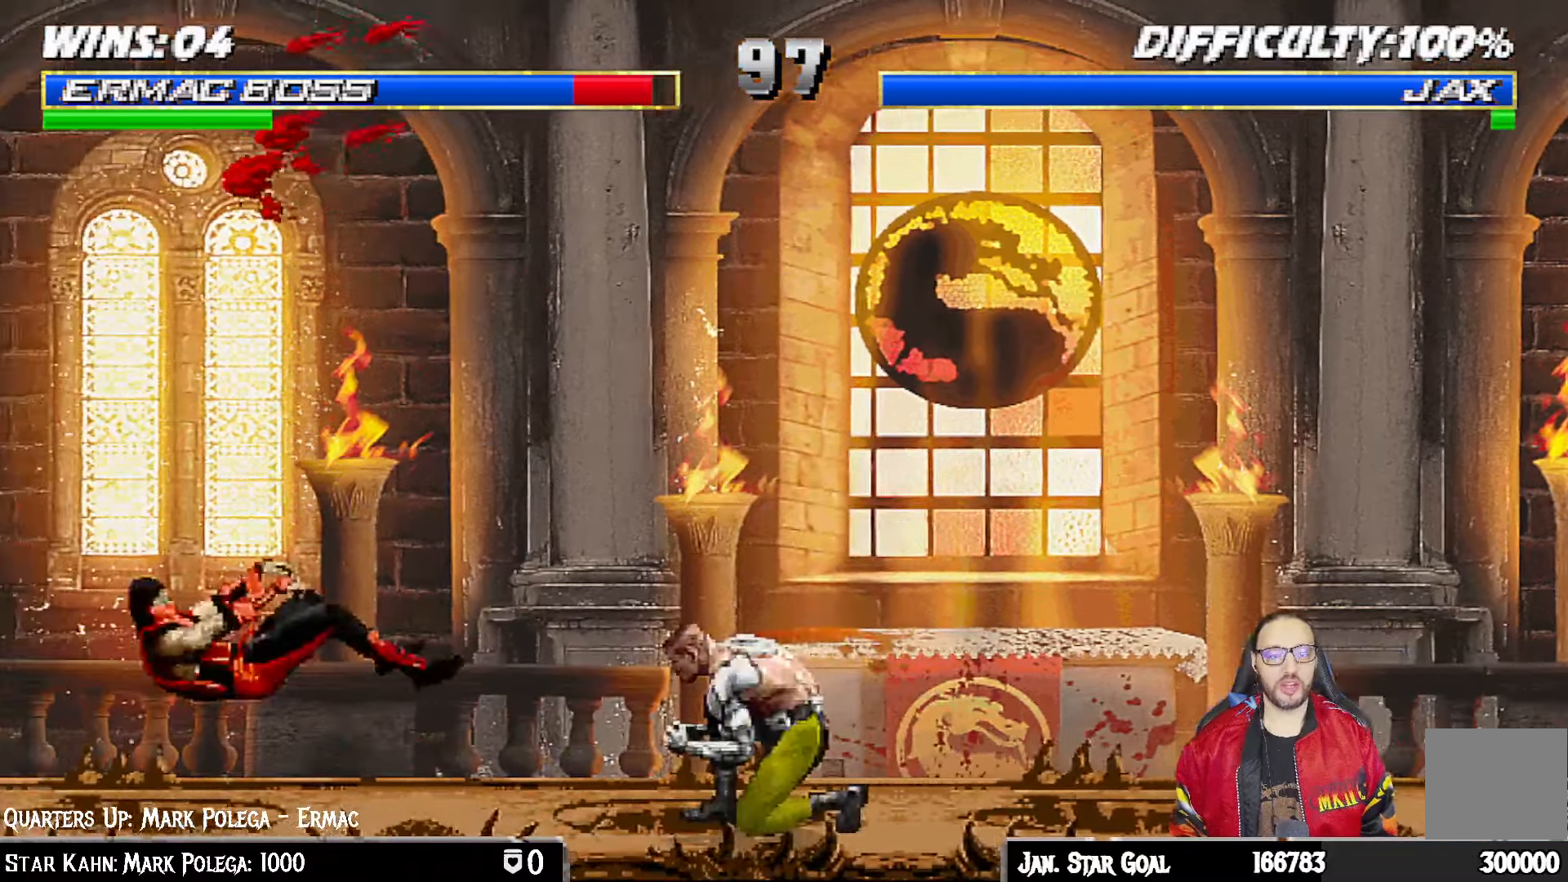
{"dt_ms": 500, "buttons": ["L1", "R1", "DPAD_DOWN", "DPAD_LEFT"], "left_stick": "center", "right_stick": "center", "events": []}
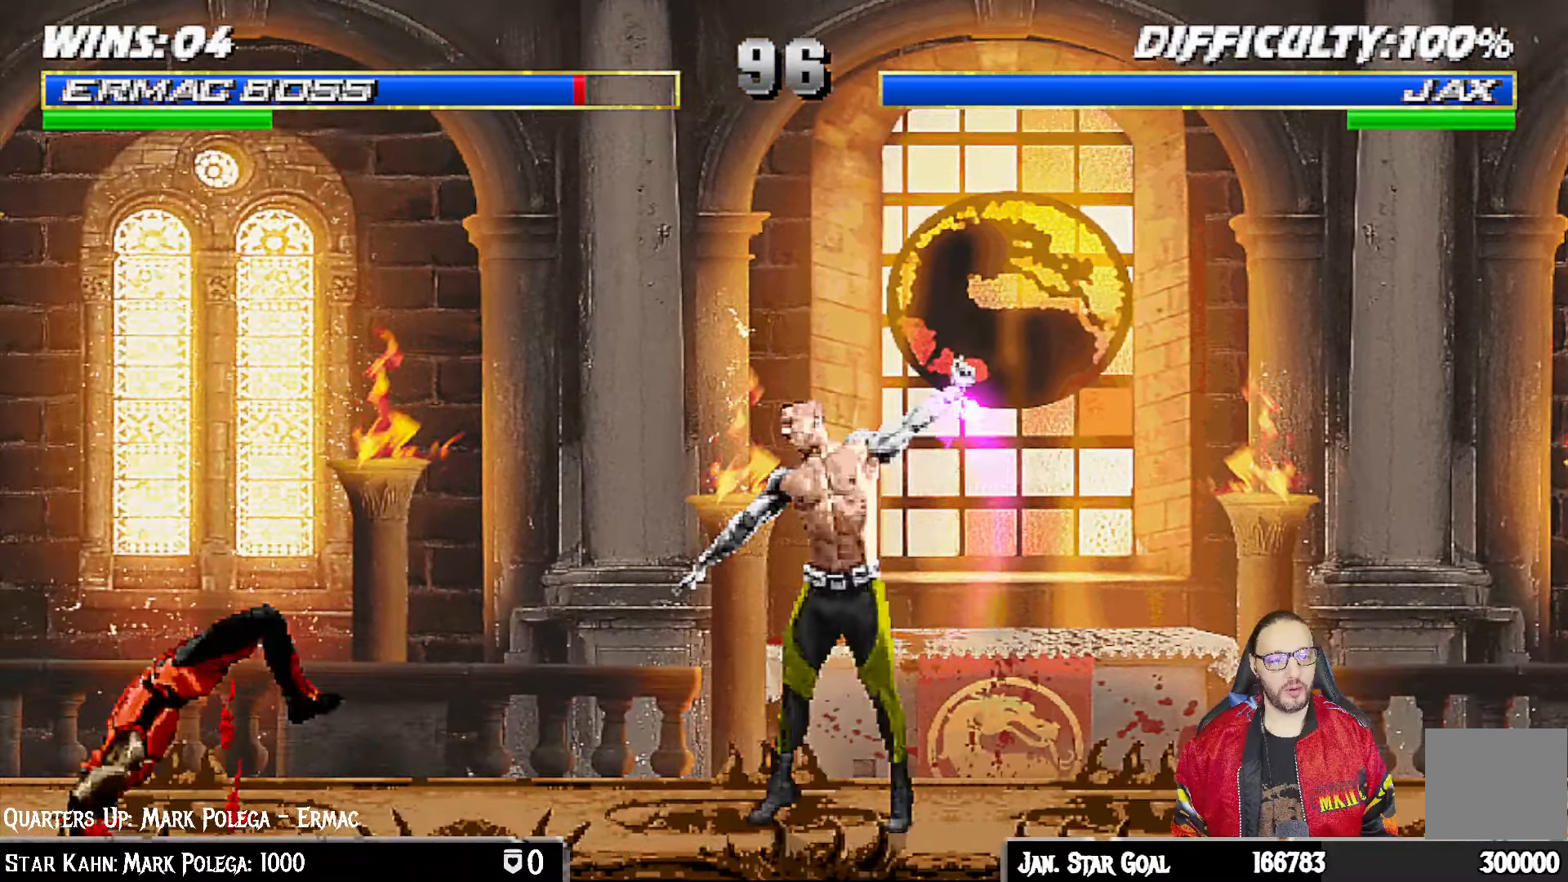
{"dt_ms": 500, "buttons": ["L1", "R1", "DPAD_DOWN"], "left_stick": "center", "right_stick": "center", "events": [[500, "DPAD_LEFT", "up"]]}
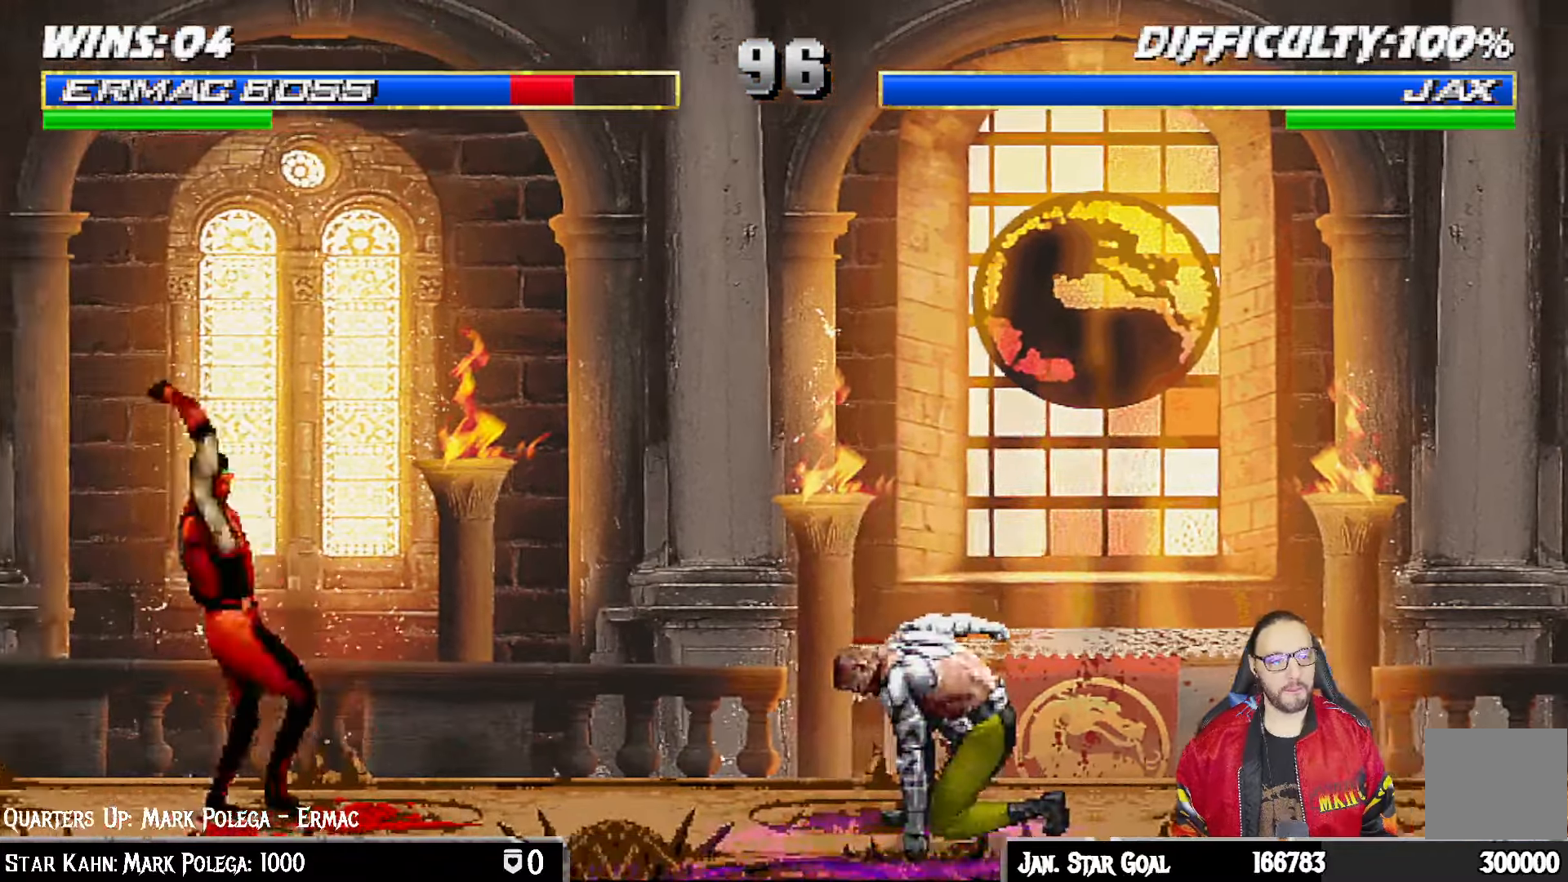
{"dt_ms": 500, "buttons": ["L1", "DPAD_UP", "DPAD_RIGHT"], "left_stick": "center", "right_stick": "center", "events": [[33, "DPAD_DOWN", "up"], [67, "L1", "up"], [133, "R1", "up"], [317, "DPAD_RIGHT", "down"], [317, "L1", "down"], [350, "DPAD_UP", "down"]]}
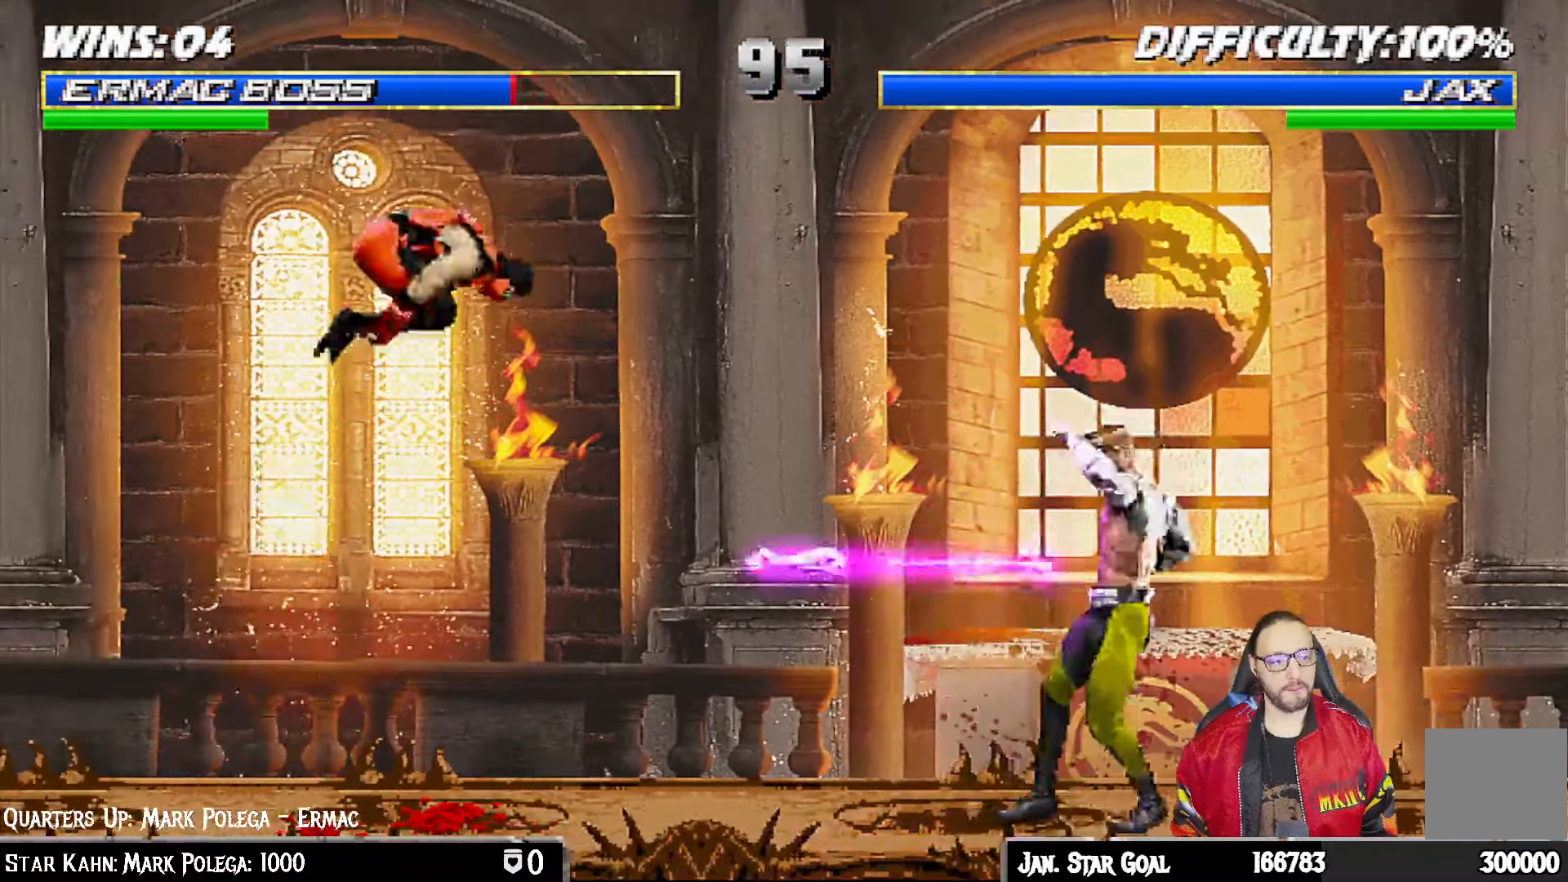
{"dt_ms": 500, "buttons": [], "left_stick": "center", "right_stick": "center", "events": [[167, "TRIANGLE", "down"], [200, "DPAD_UP", "up"], [217, "DPAD_RIGHT", "up"], [233, "L1", "up"], [300, "TRIANGLE", "up"]]}
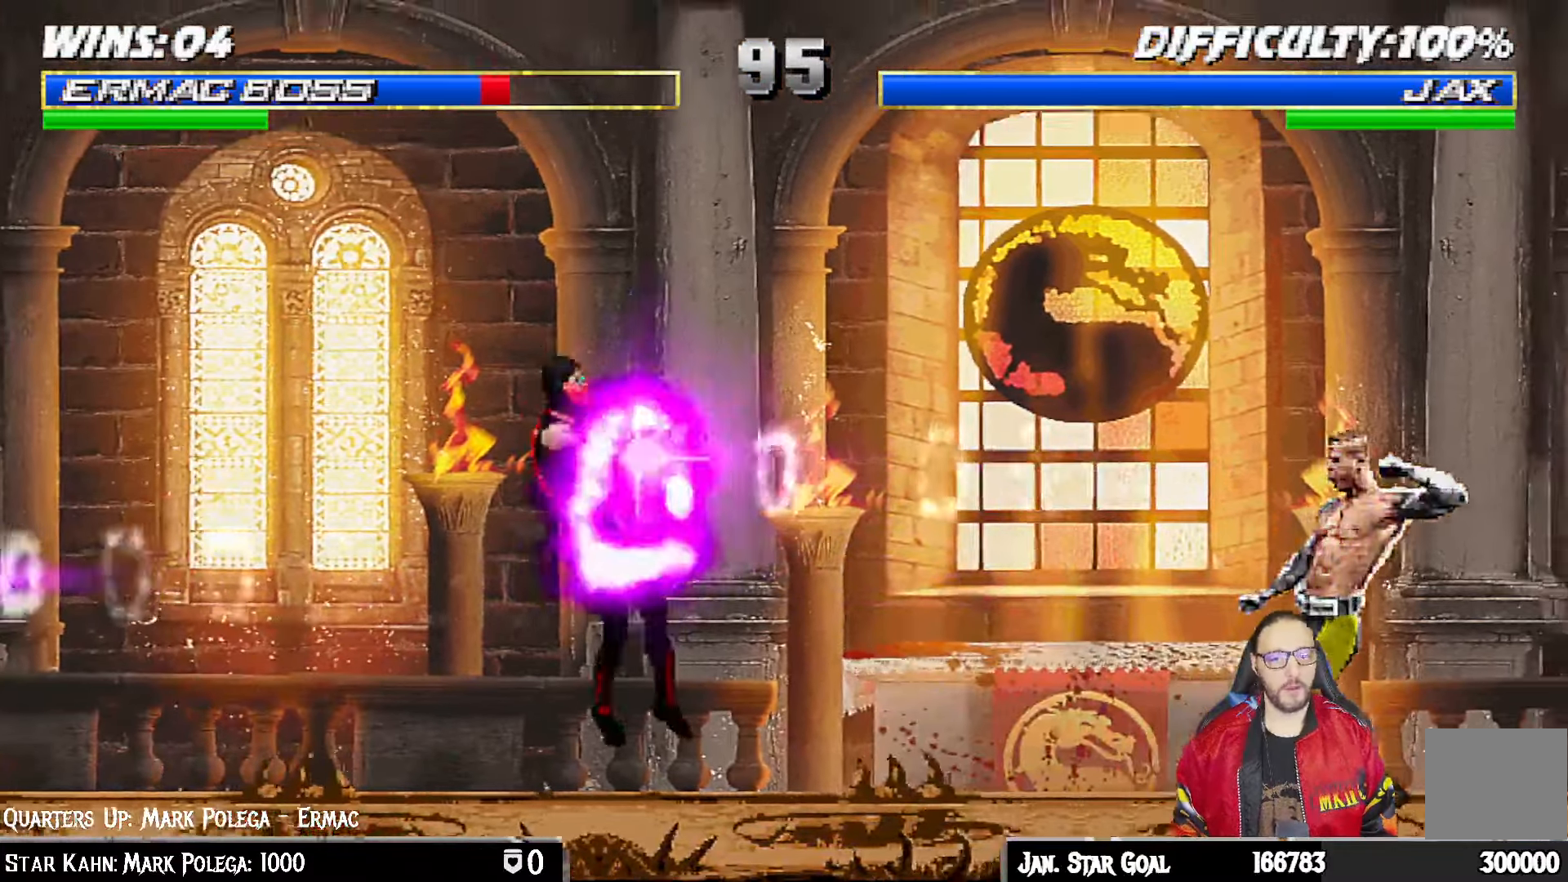
{"dt_ms": 1000, "buttons": ["L1", "DPAD_UP", "DPAD_RIGHT"], "left_stick": "center", "right_stick": "center"}